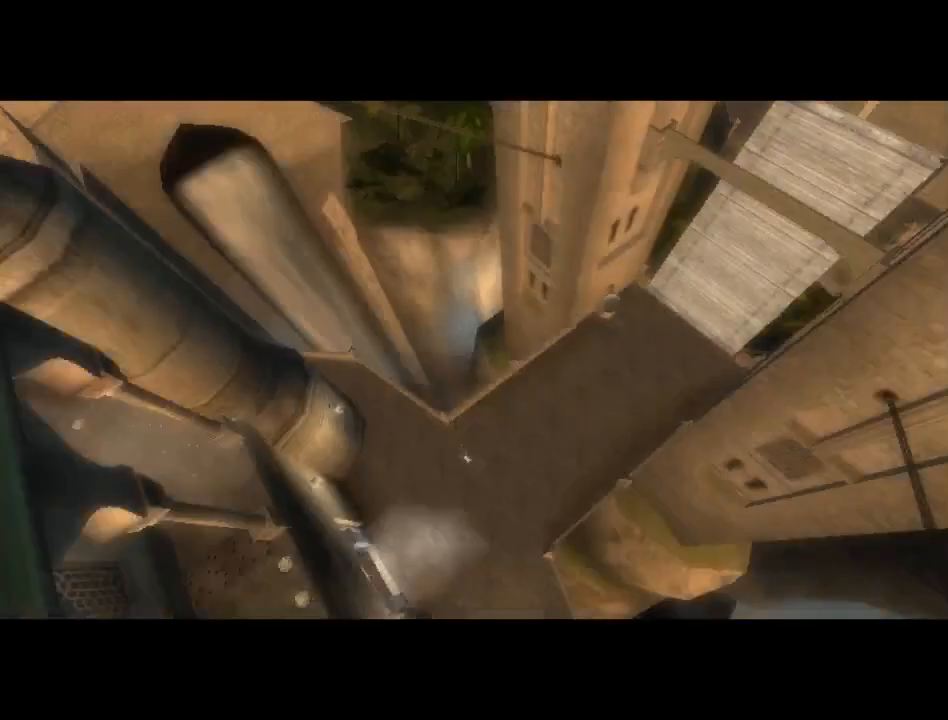
Gameplay with a controller (Xbox layout); each line is a JSON object with the inputs held at the frame after it. "events" lists button and stick changes between this image and that frame as [ms after this image, input, new state], when the widget could be followed in between. Not read: L2 L3 R2 R3.
{"buttons": [], "left_stick": "center", "right_stick": "center", "events": []}
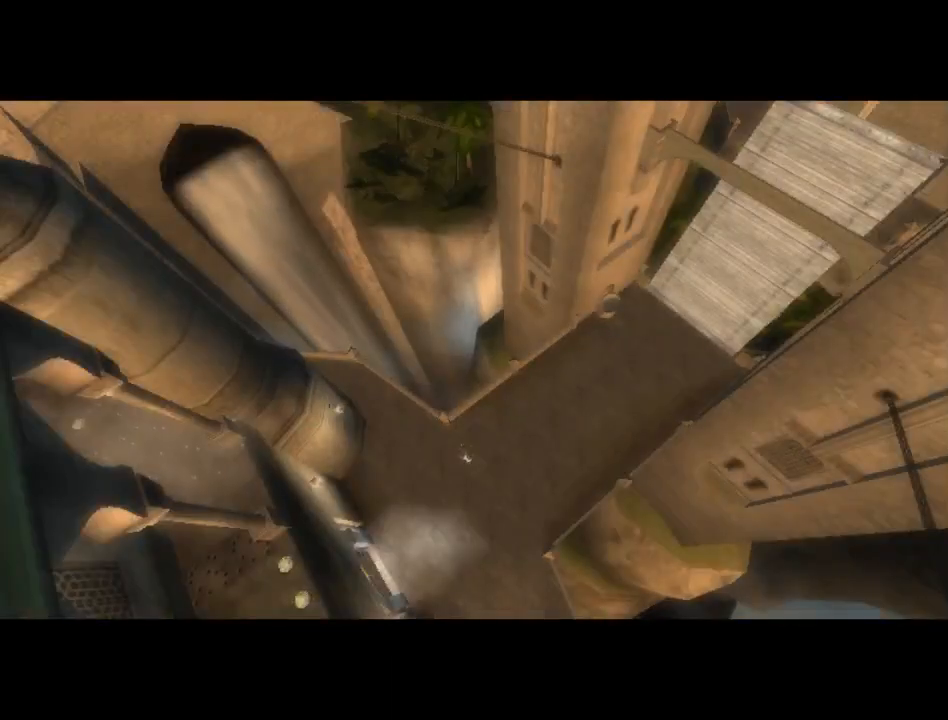
{"buttons": [], "left_stick": "center", "right_stick": "center", "events": [[383, "B", "down"], [483, "B", "up"]]}
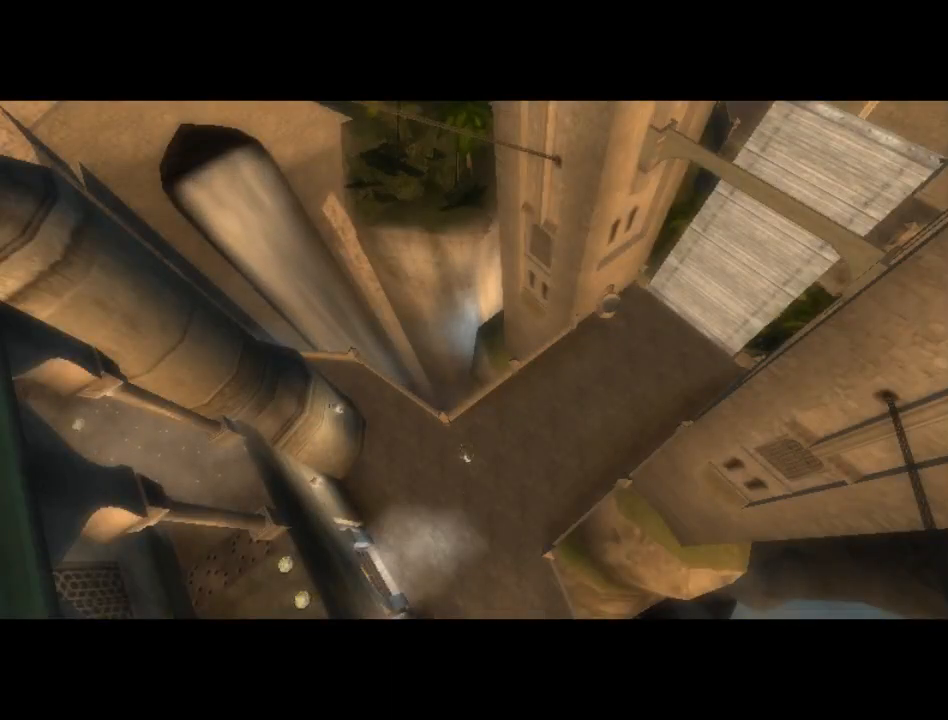
{"buttons": [], "left_stick": "center", "right_stick": "center", "events": [[83, "B", "down"], [133, "B", "up"]]}
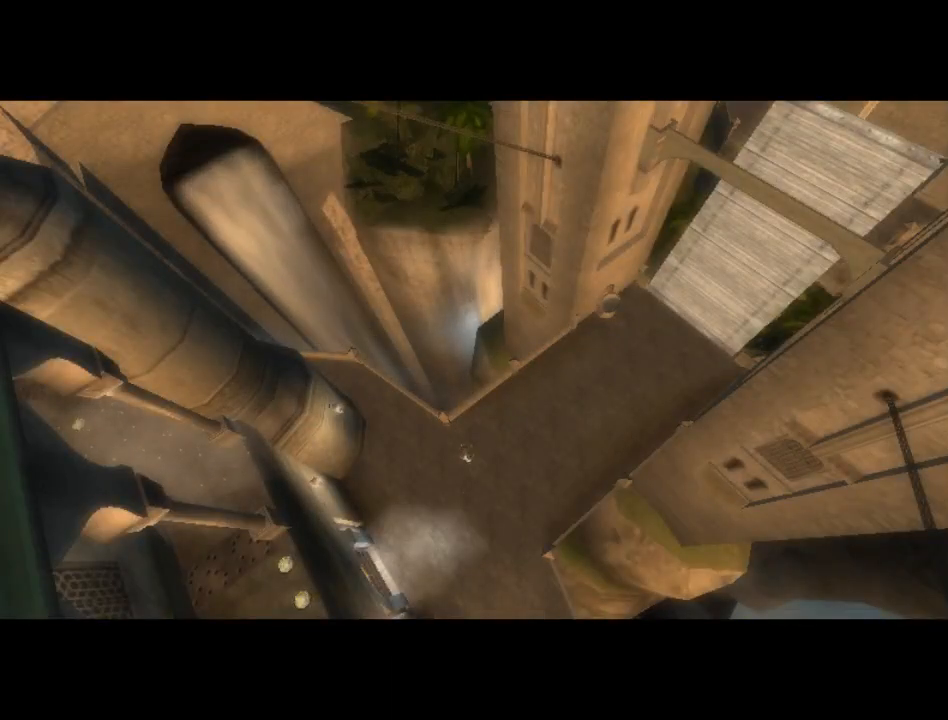
{"buttons": [], "left_stick": "center", "right_stick": "center", "events": []}
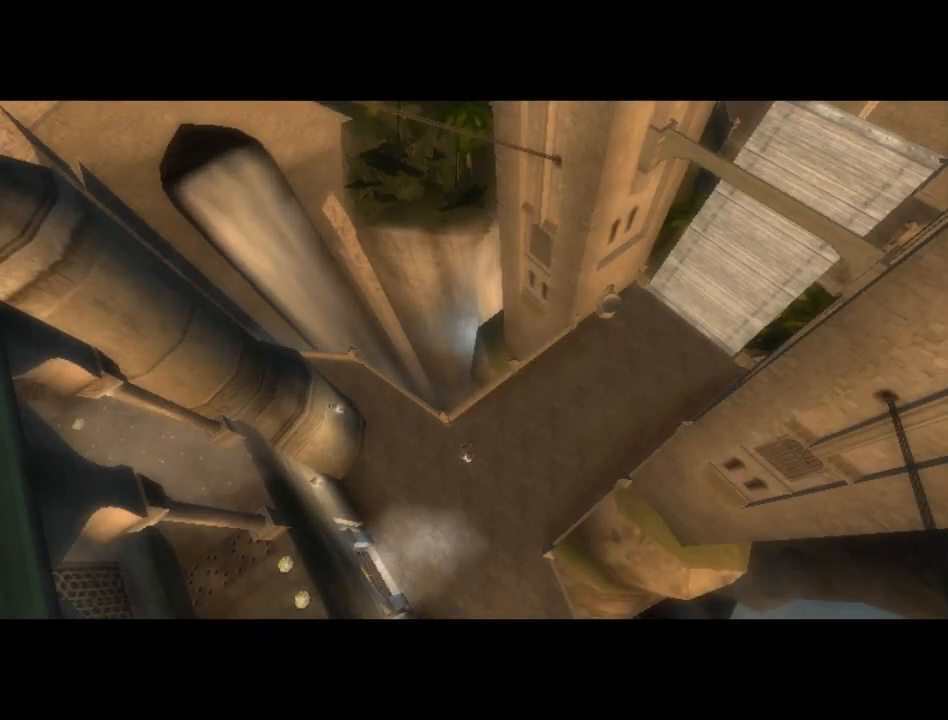
{"buttons": [], "left_stick": "center", "right_stick": "center", "events": []}
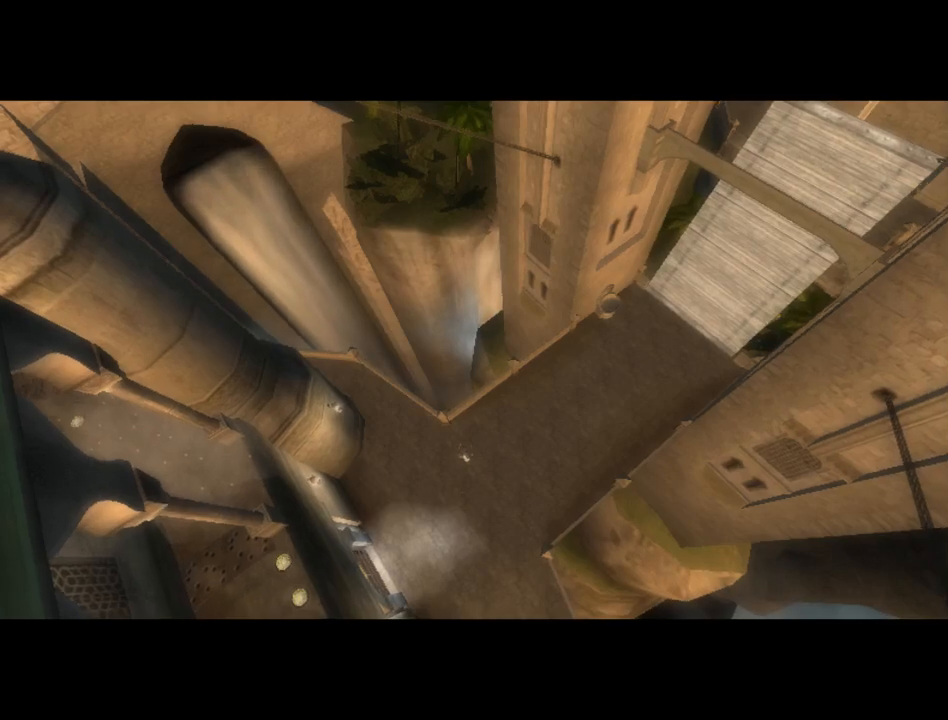
{"buttons": [], "left_stick": "center", "right_stick": "center", "events": []}
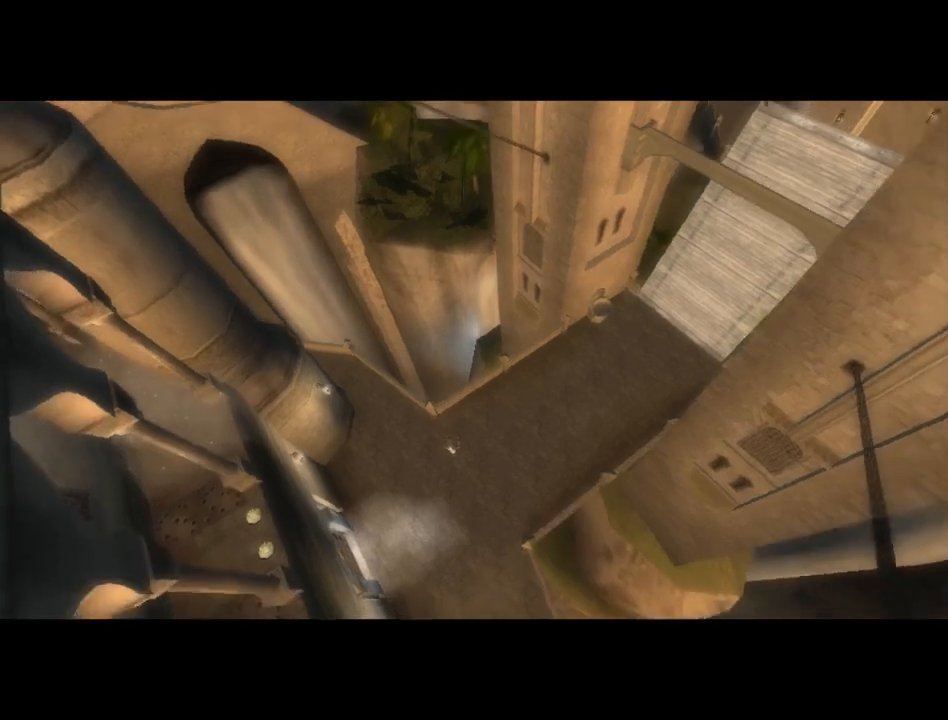
{"buttons": ["B"], "left_stick": "center", "right_stick": "center", "events": [[450, "B", "down"]]}
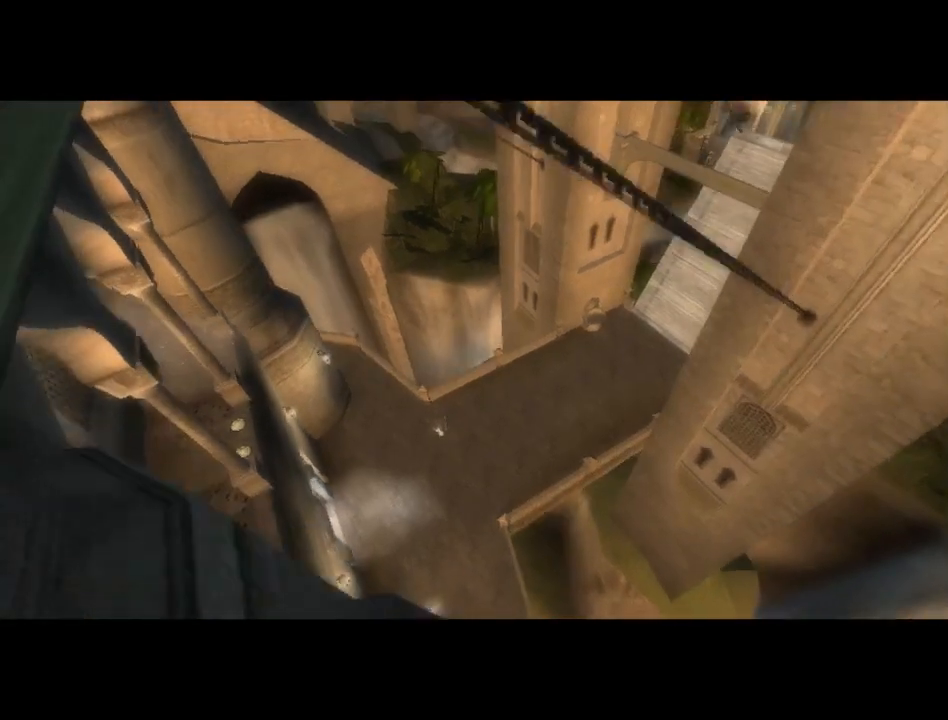
{"buttons": [], "left_stick": "center", "right_stick": "center", "events": [[50, "B", "up"], [100, "B", "down"], [200, "B", "up"], [250, "B", "down"], [317, "B", "up"], [383, "B", "down"], [483, "B", "up"]]}
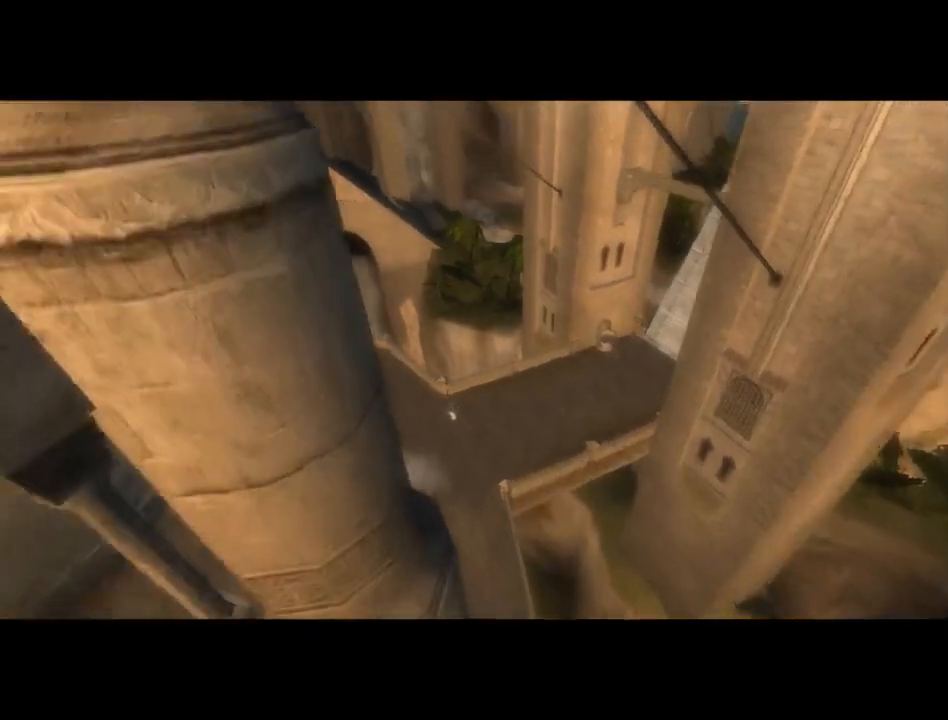
{"buttons": ["B"], "left_stick": "center", "right_stick": "center", "events": [[33, "B", "down"], [117, "B", "up"], [217, "B", "down"], [283, "B", "up"], [350, "B", "down"], [450, "B", "up"], [500, "B", "down"]]}
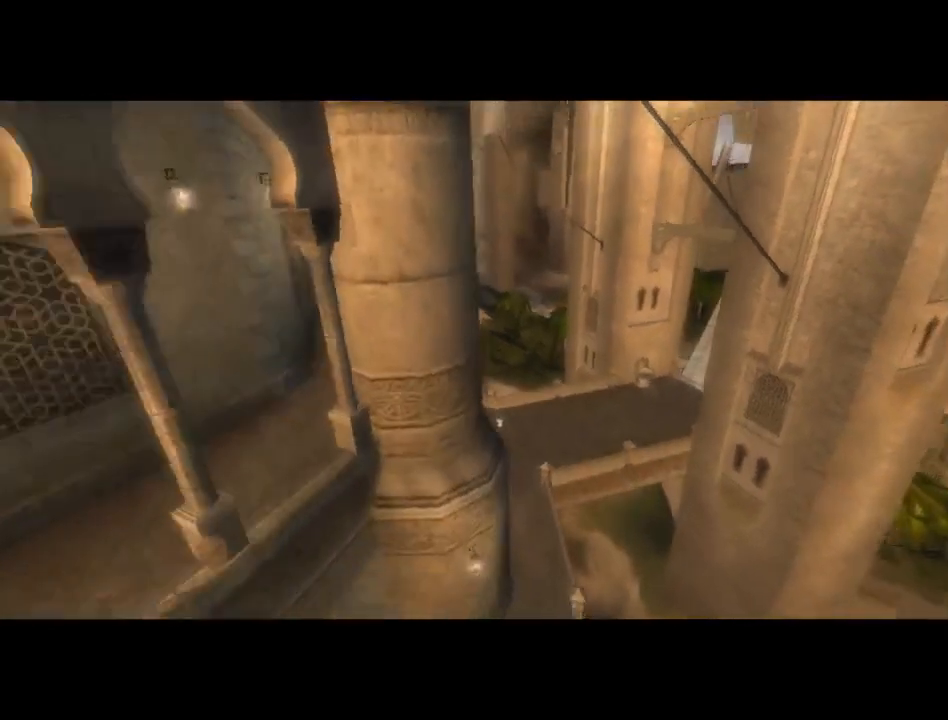
{"buttons": ["B"], "left_stick": "center", "right_stick": "center", "events": [[100, "B", "up"], [150, "B", "down"], [217, "B", "up"], [317, "B", "down"], [367, "B", "up"], [467, "B", "down"]]}
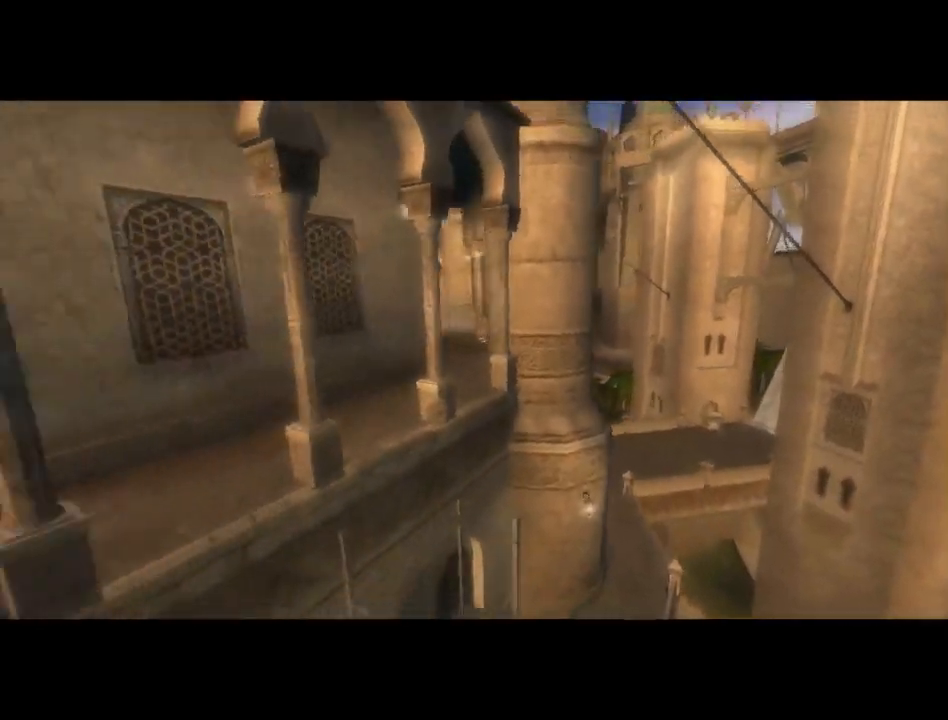
{"buttons": [], "left_stick": "center", "right_stick": "center", "events": [[33, "B", "up"], [117, "B", "down"], [200, "B", "up"], [283, "B", "down"], [333, "B", "up"], [433, "B", "down"], [500, "B", "up"]]}
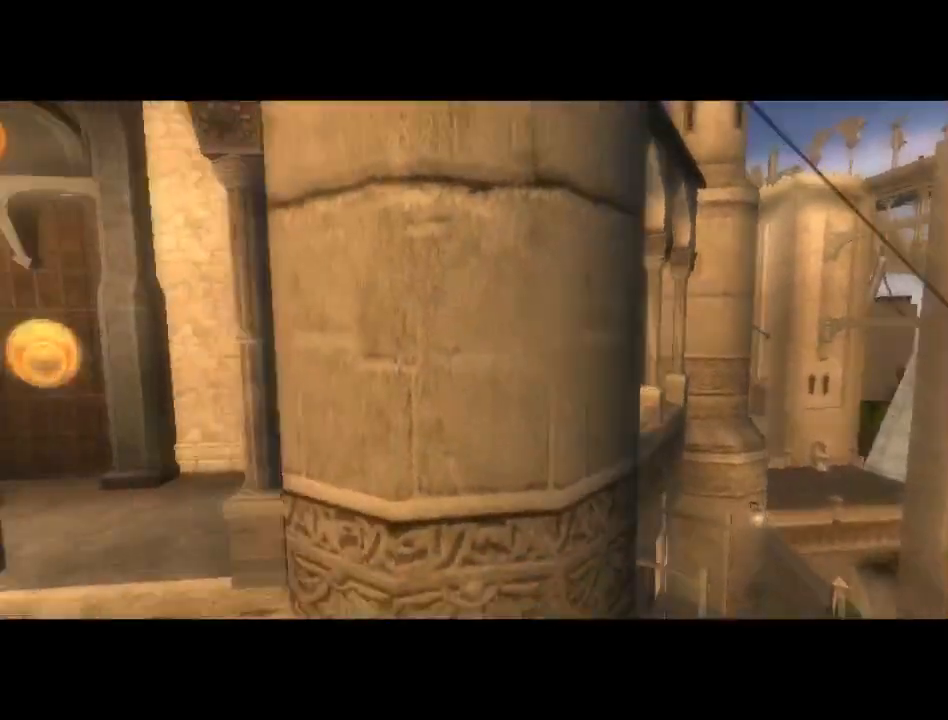
{"buttons": [], "left_stick": "center", "right_stick": "center", "events": [[83, "B", "down"], [150, "B", "up"], [250, "B", "down"], [300, "B", "up"], [400, "B", "down"], [500, "B", "up"]]}
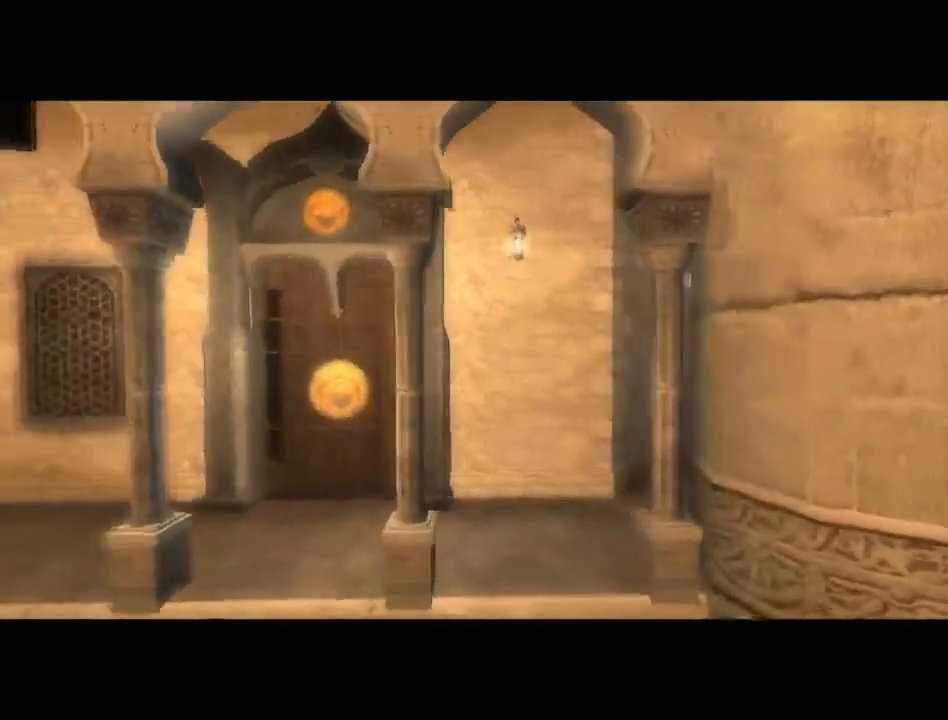
{"buttons": [], "left_stick": "center", "right_stick": "center", "events": [[83, "B", "down"], [117, "B", "up"], [217, "B", "down"], [317, "B", "up"], [417, "B", "down"], [500, "B", "up"]]}
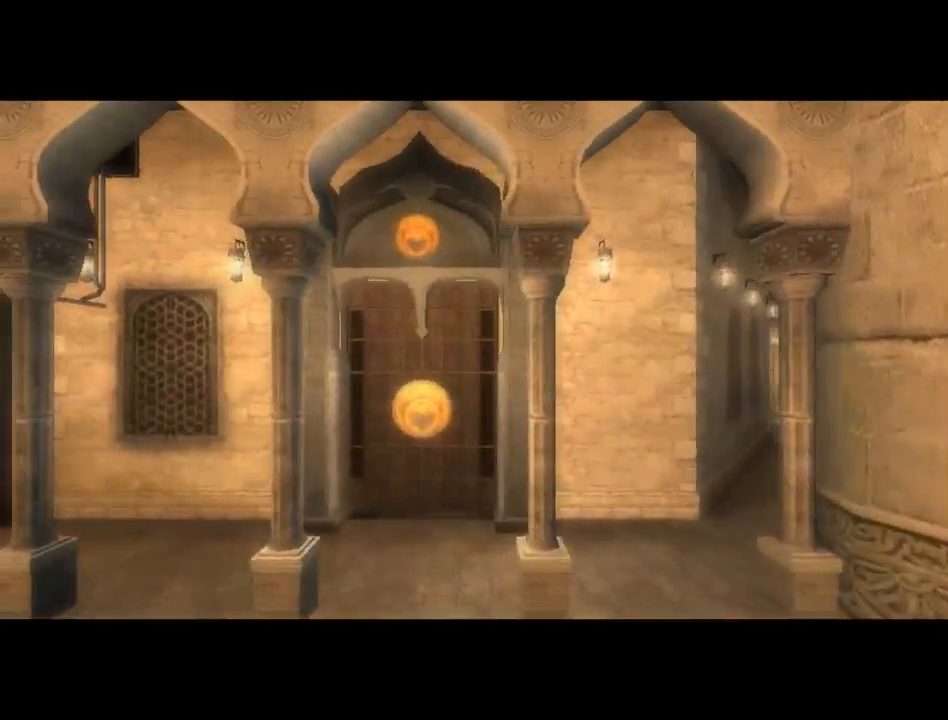
{"buttons": [], "left_stick": "center", "right_stick": "center", "events": [[50, "B", "down"], [133, "B", "up"], [217, "B", "down"], [317, "B", "up"], [400, "B", "down"], [467, "B", "up"]]}
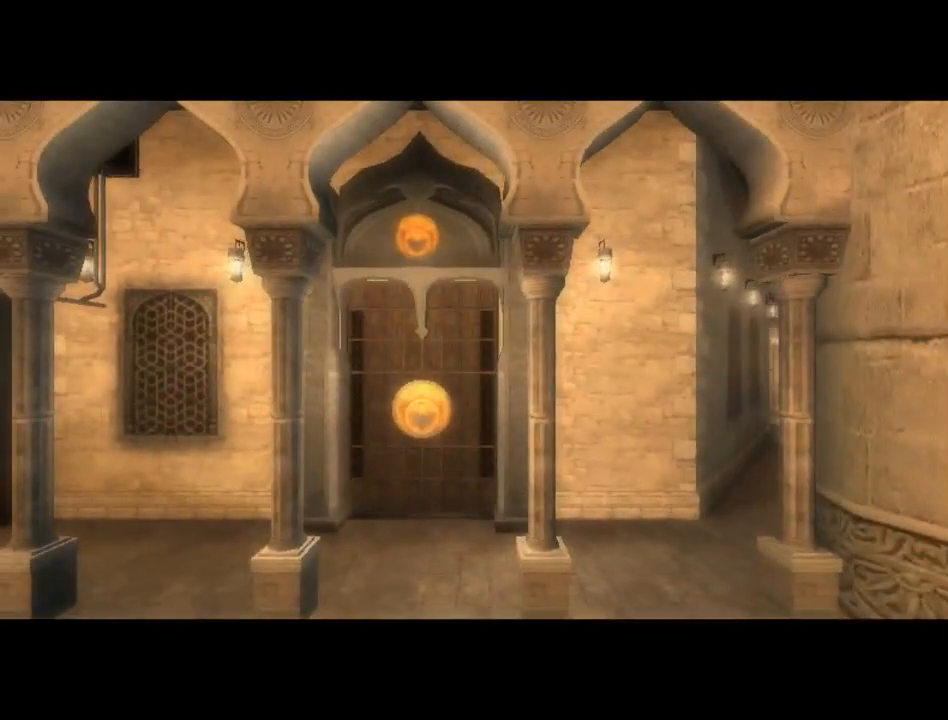
{"buttons": [], "left_stick": "center", "right_stick": "center", "events": [[100, "B", "down"], [150, "B", "up"], [233, "B", "down"], [300, "B", "up"], [383, "B", "down"], [467, "B", "up"]]}
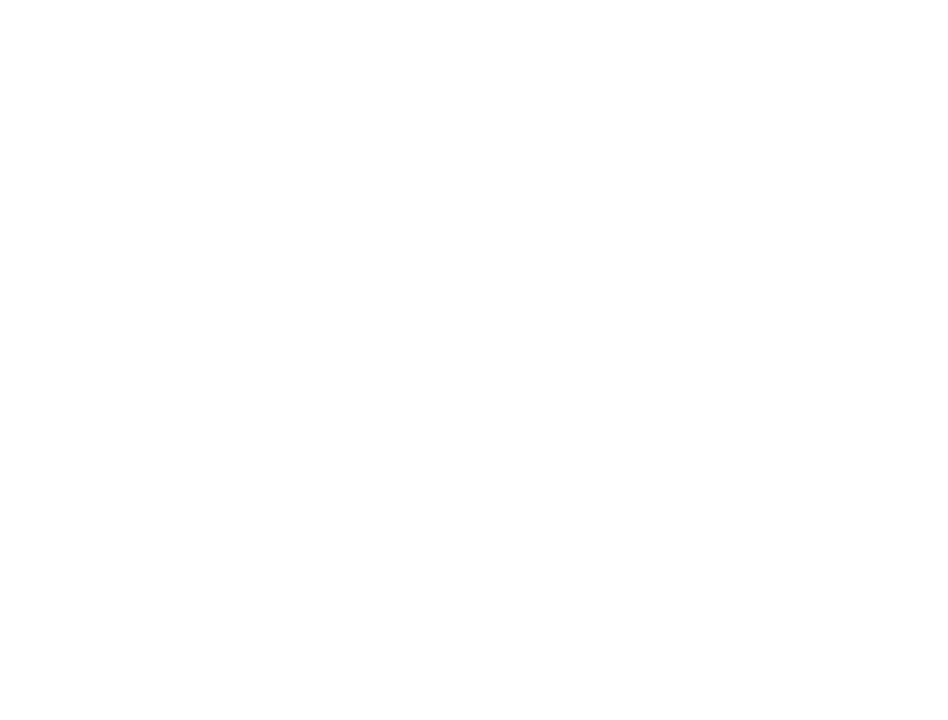
{"buttons": [], "left_stick": "right", "right_stick": "center", "events": [[50, "B", "down"], [133, "B", "up"], [150, "left_stick", "right"], [183, "B", "down"], [250, "B", "up"], [317, "B", "down"], [417, "B", "up"]]}
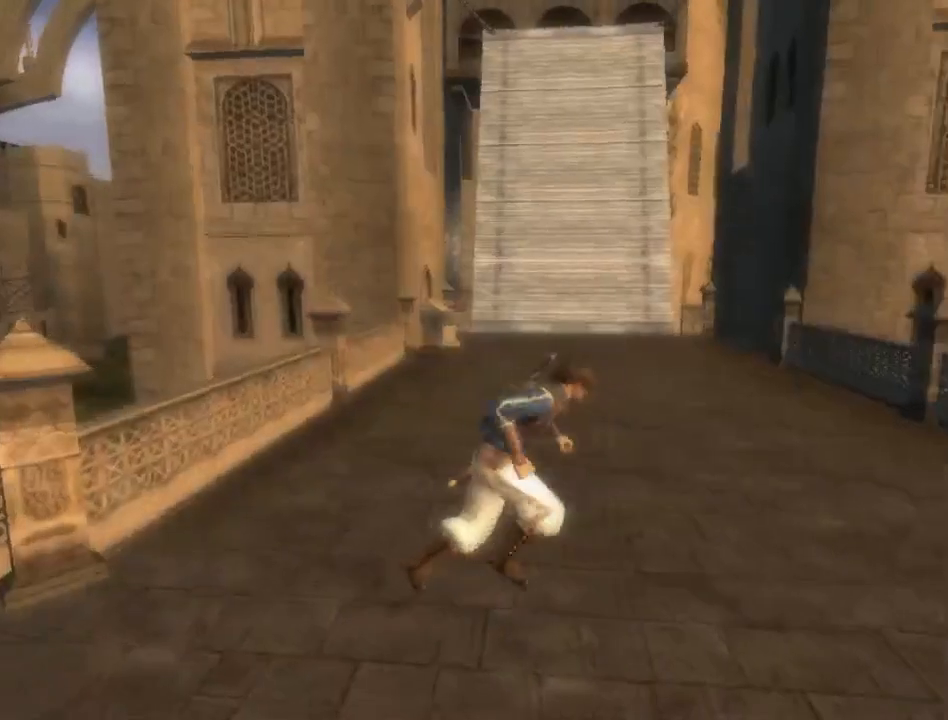
{"buttons": [], "left_stick": "up", "right_stick": "right", "events": [[83, "right_stick", "right"], [233, "left_stick", "up-right"], [483, "left_stick", "up"]]}
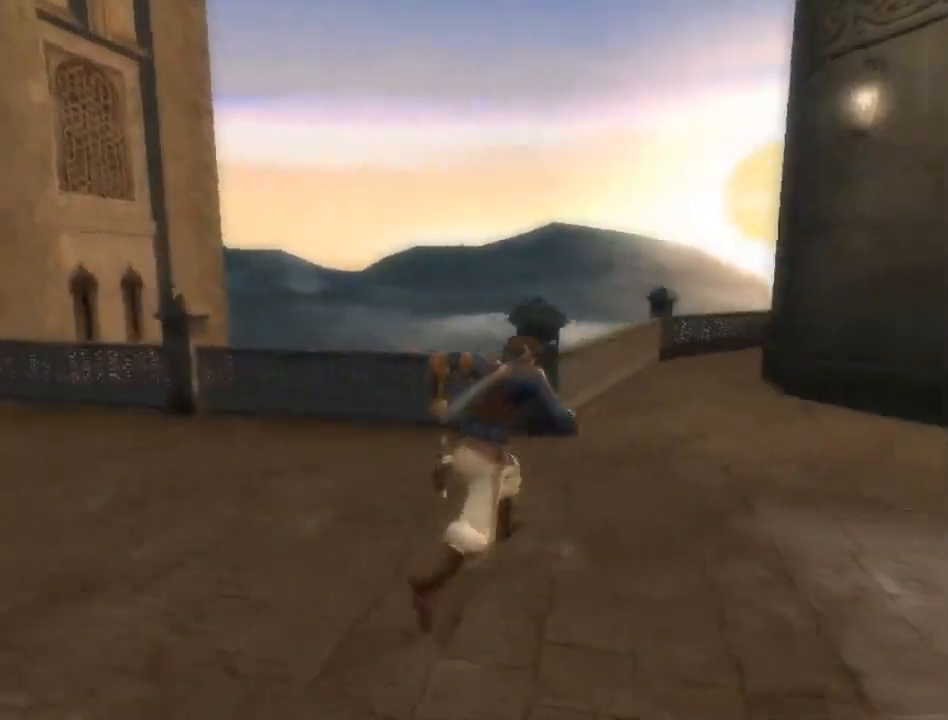
{"buttons": [], "left_stick": "up", "right_stick": "center", "events": [[367, "right_stick", "center"]]}
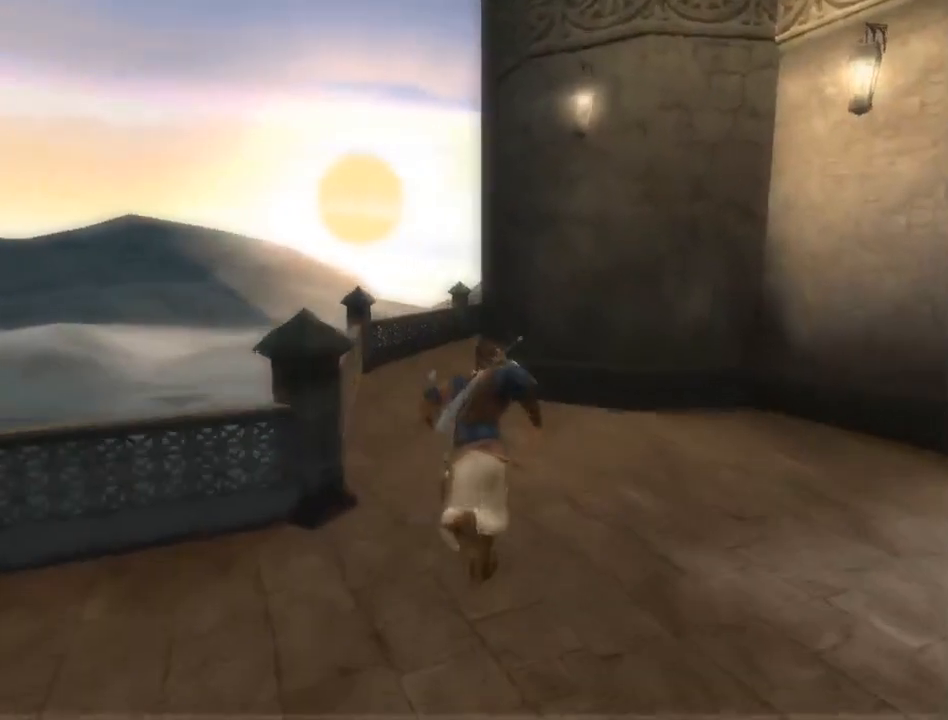
{"buttons": [], "left_stick": "up", "right_stick": "center", "events": []}
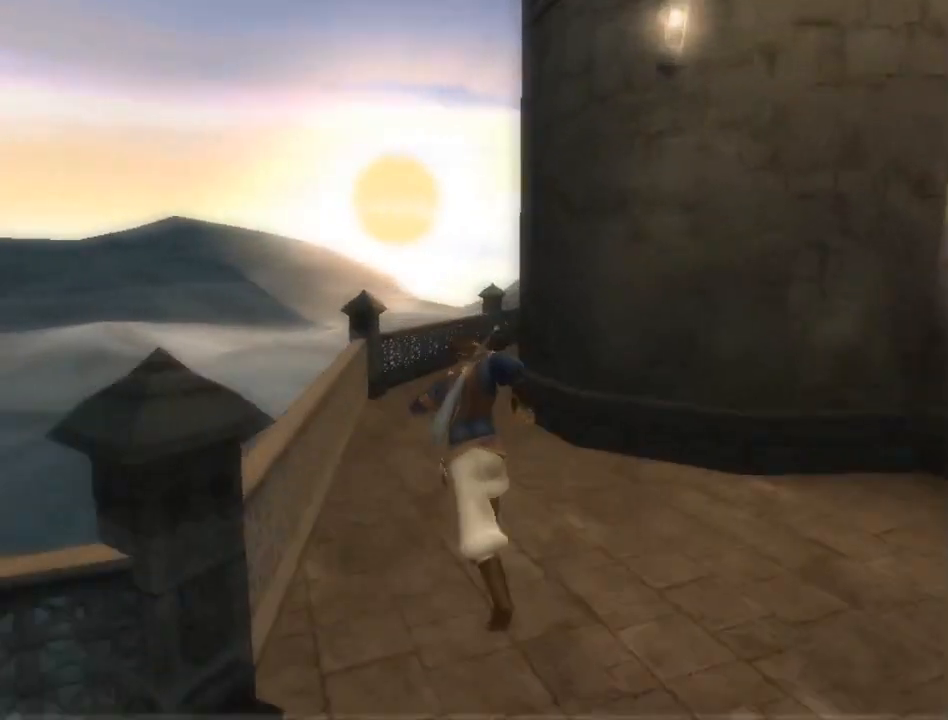
{"buttons": [], "left_stick": "up", "right_stick": "right", "events": [[383, "right_stick", "right"]]}
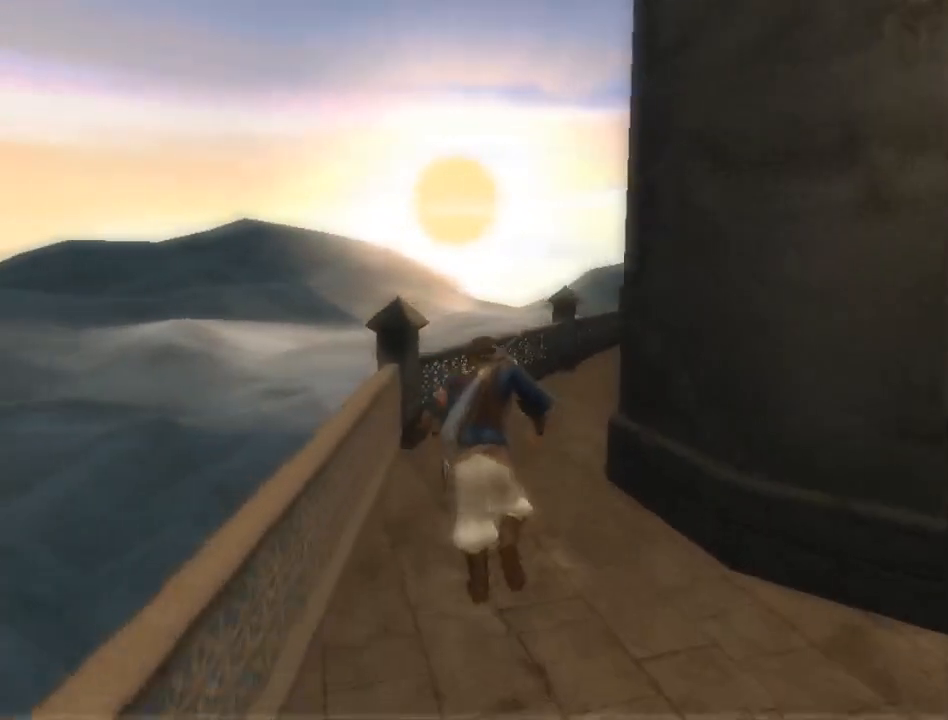
{"buttons": [], "left_stick": "up", "right_stick": "right", "events": []}
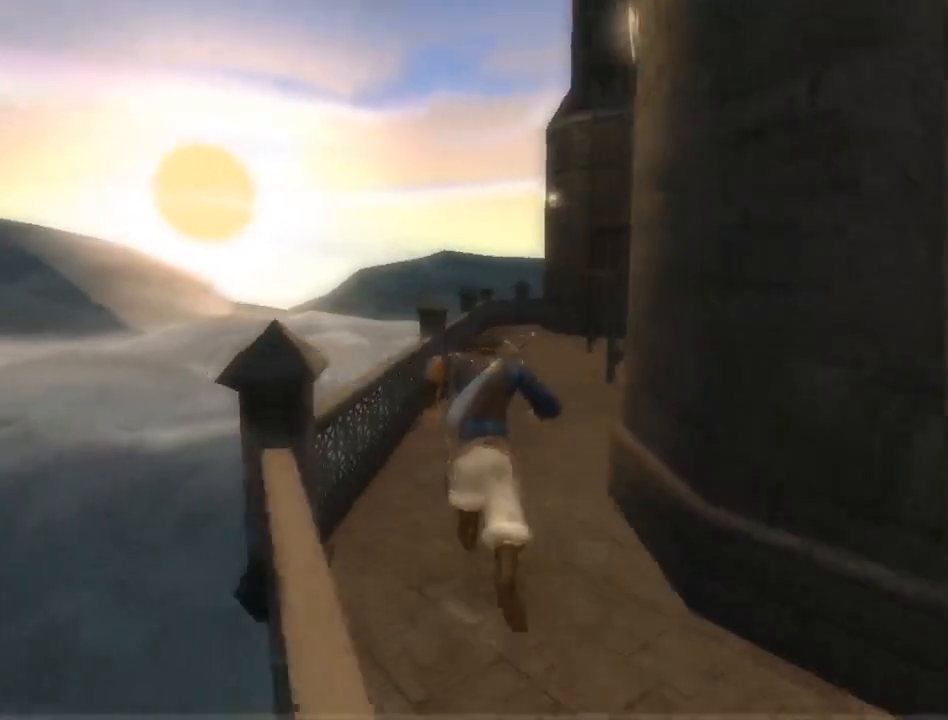
{"buttons": [], "left_stick": "up-right", "right_stick": "right", "events": [[400, "left_stick", "up-right"]]}
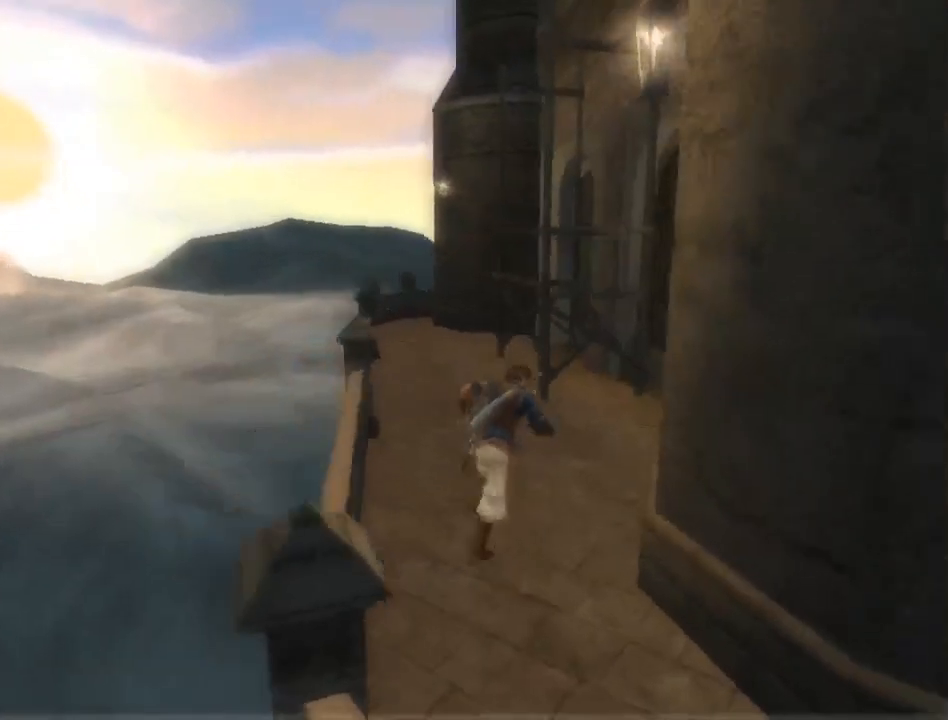
{"buttons": [], "left_stick": "up", "right_stick": "center", "events": [[33, "right_stick", "center"], [333, "left_stick", "up"]]}
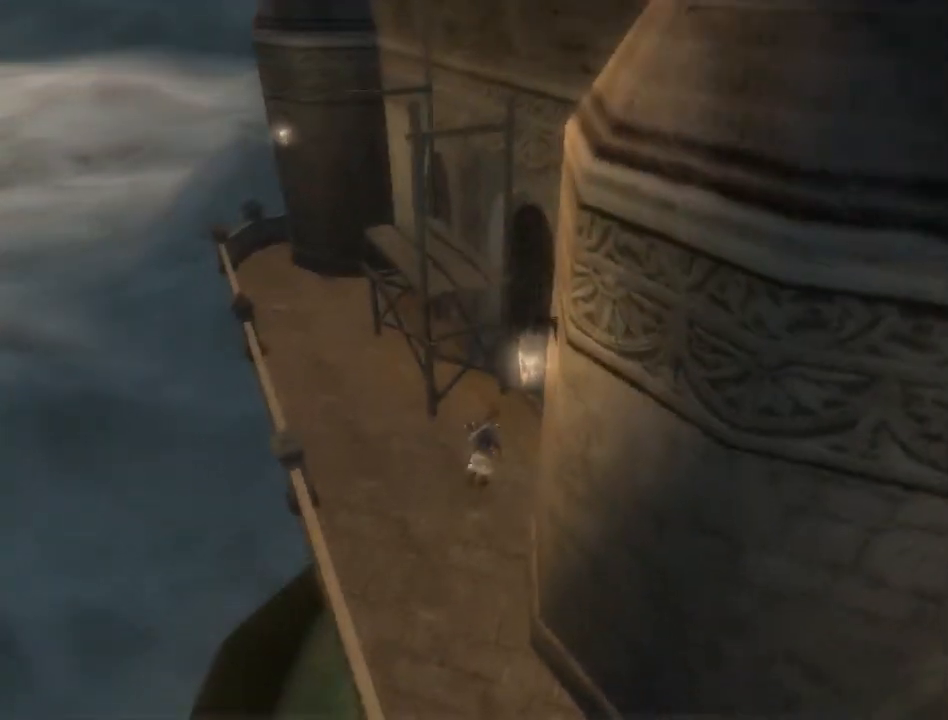
{"buttons": ["R1"], "left_stick": "up", "right_stick": "center", "events": [[117, "left_stick", "up-left"], [300, "R1", "down"], [367, "left_stick", "up"]]}
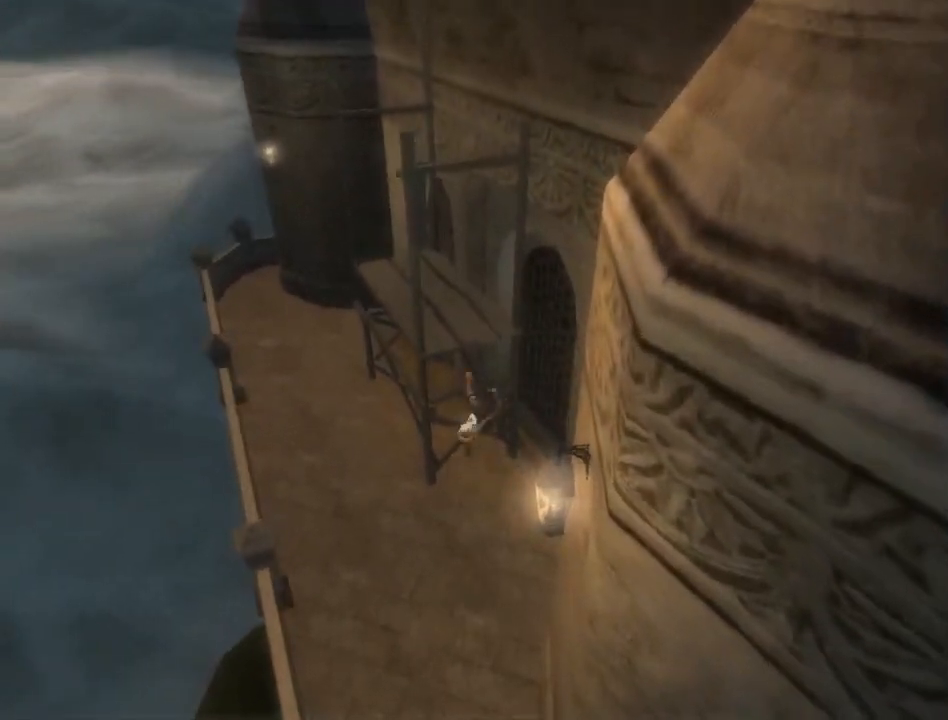
{"buttons": [], "left_stick": "center", "right_stick": "center", "events": [[167, "R1", "up"], [217, "left_stick", "center"], [267, "A", "down"], [367, "A", "up"], [417, "A", "down"], [483, "A", "up"]]}
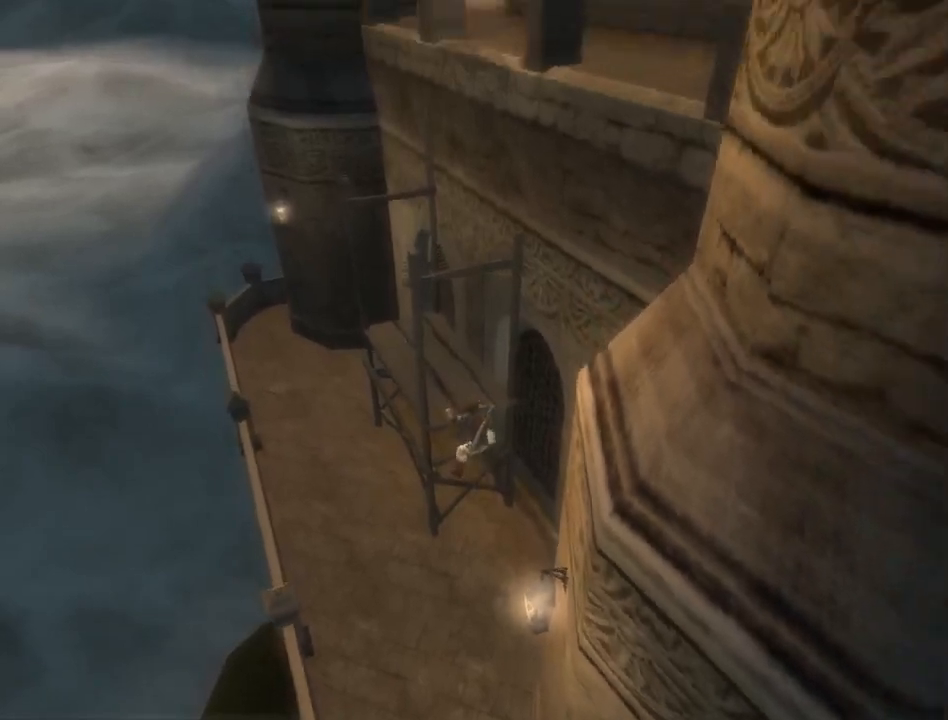
{"buttons": [], "left_stick": "center", "right_stick": "center", "events": [[50, "A", "down"], [117, "A", "up"], [167, "A", "down"], [233, "A", "up"]]}
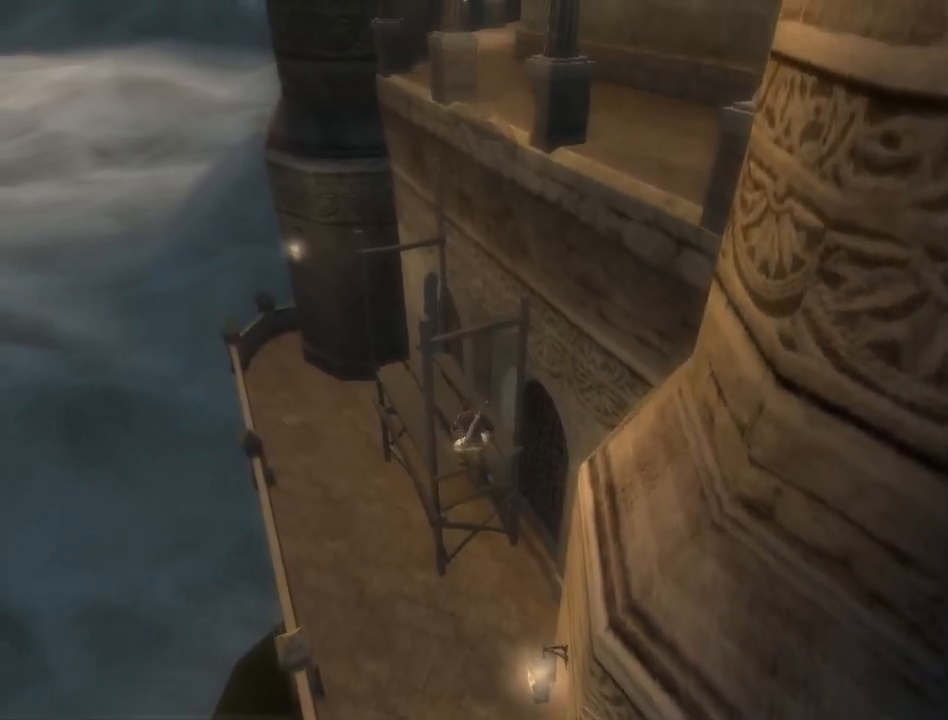
{"buttons": [], "left_stick": "center", "right_stick": "center", "events": [[200, "left_stick", "down-right"], [250, "left_stick", "center"]]}
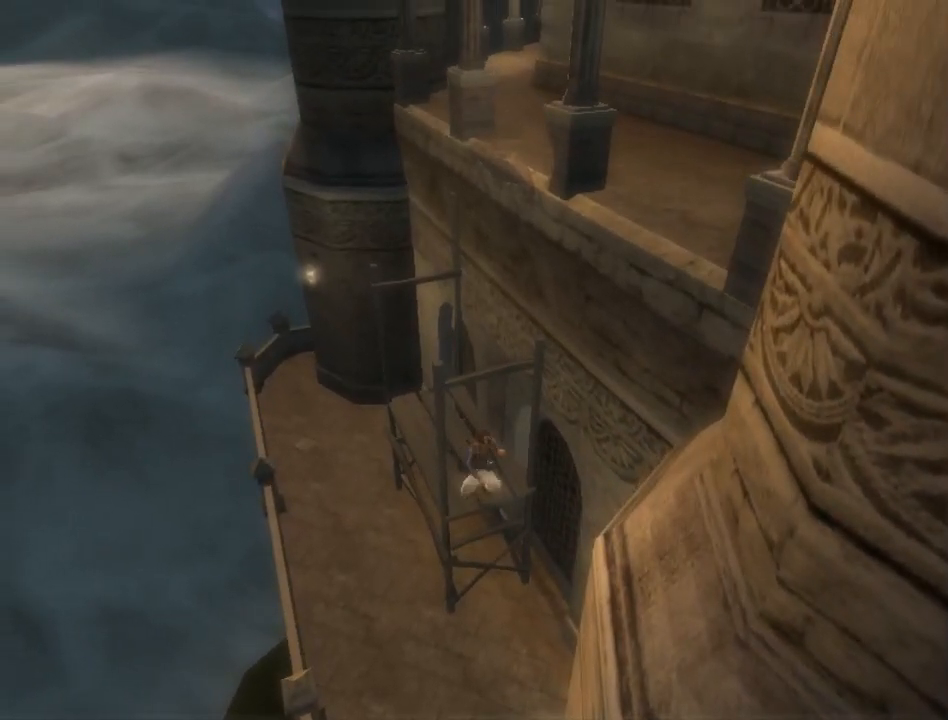
{"buttons": [], "left_stick": "center", "right_stick": "right", "events": [[83, "right_stick", "right"], [383, "L1", "down"], [433, "L1", "up"]]}
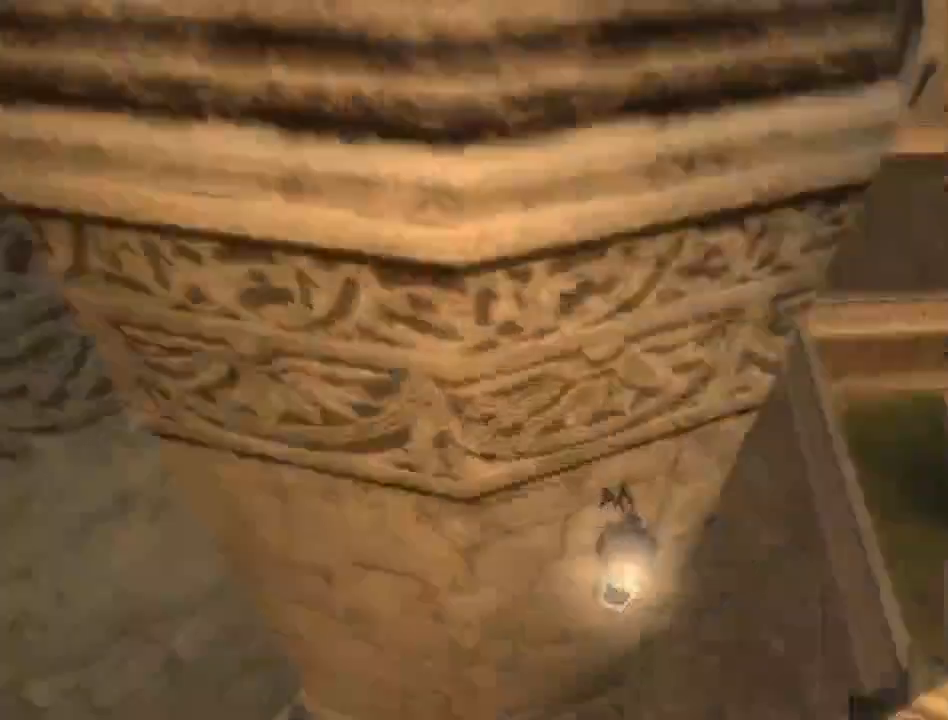
{"buttons": [], "left_stick": "center", "right_stick": "right", "events": []}